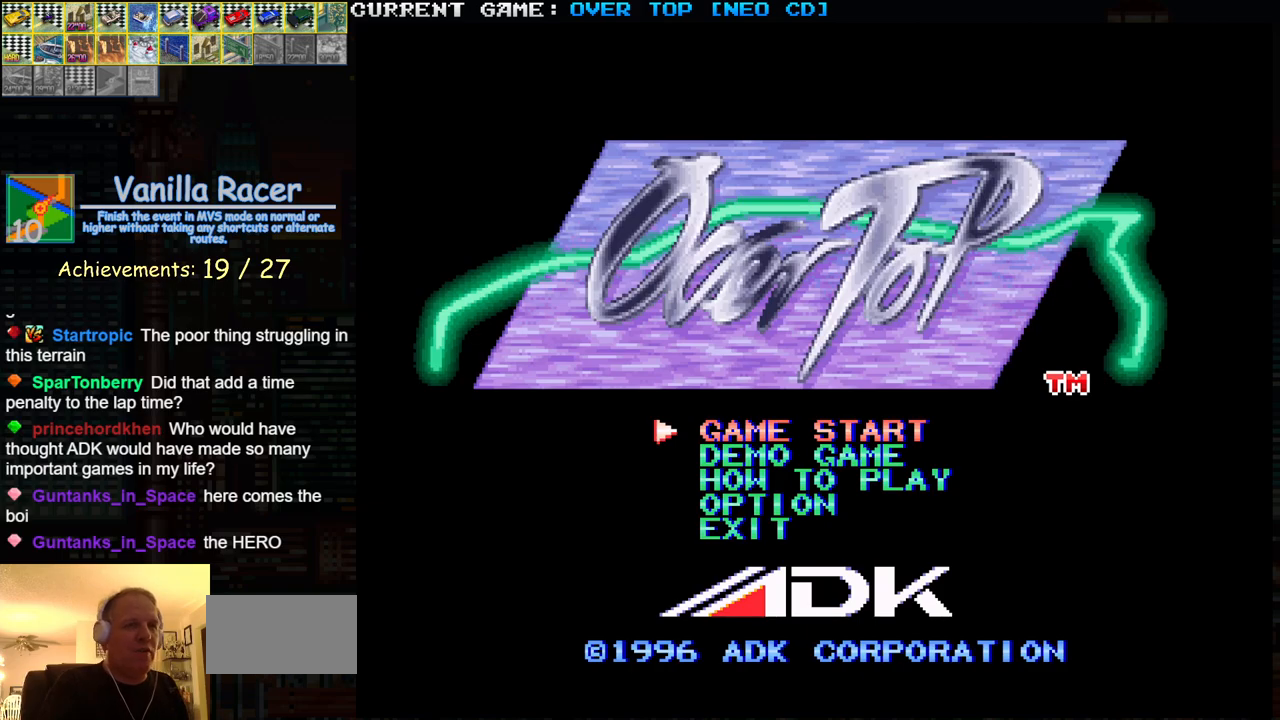
Gameplay with a controller (arcade stick); each line is a JSON object with the inputs held at the frame after it. "events" lists button and stick changes between this image and that frame as [ms after this image, input, new state], when the widget could be followed in between. Not read: L3 R3.
{"buttons": [], "left_stick": "center", "events": [[333, "SQUARE", "down"], [467, "SQUARE", "up"]]}
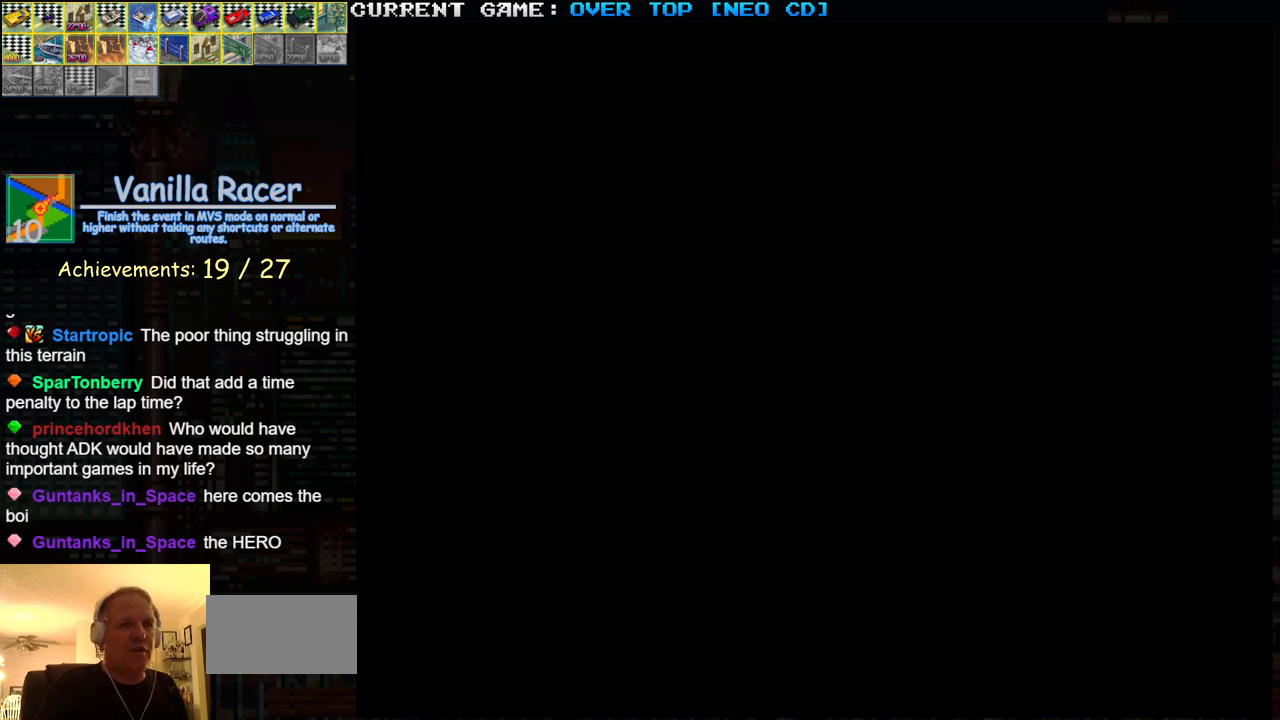
{"buttons": [], "left_stick": "center", "events": []}
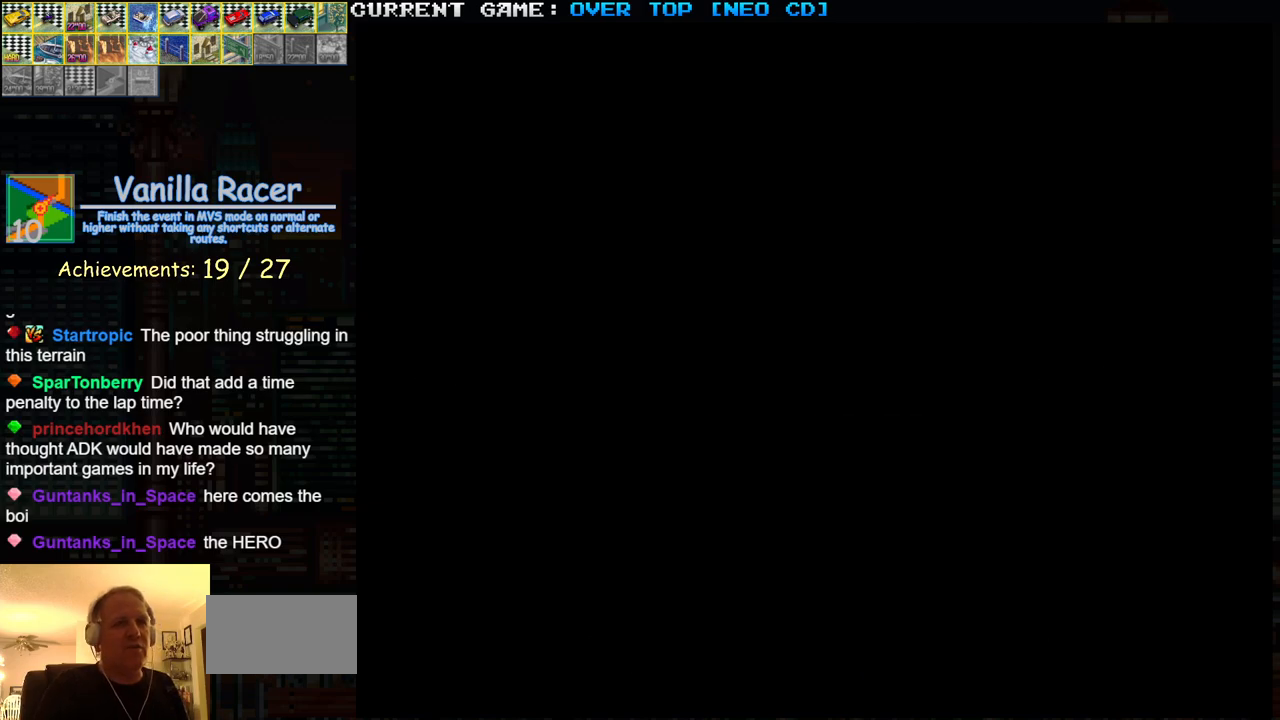
{"buttons": [], "left_stick": "center", "events": []}
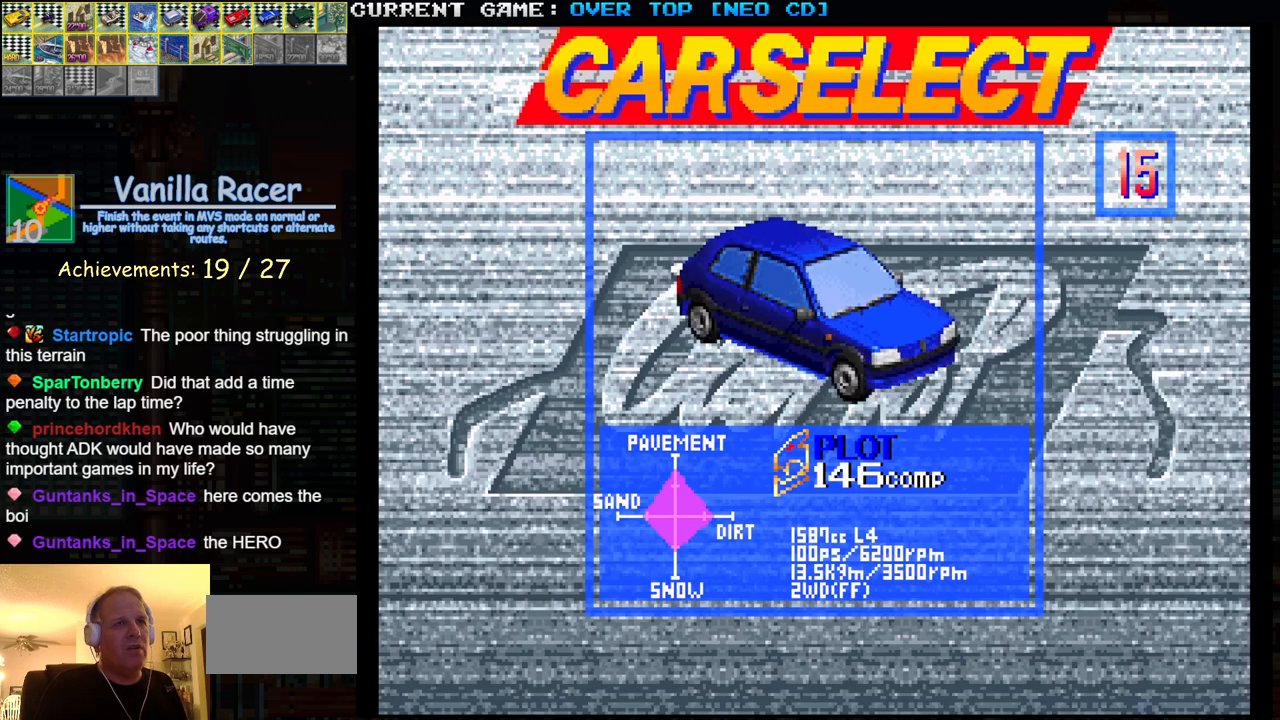
{"buttons": [], "left_stick": "center", "events": [[200, "left_stick", "right"], [283, "left_stick", "center"], [367, "left_stick", "right"], [450, "left_stick", "center"]]}
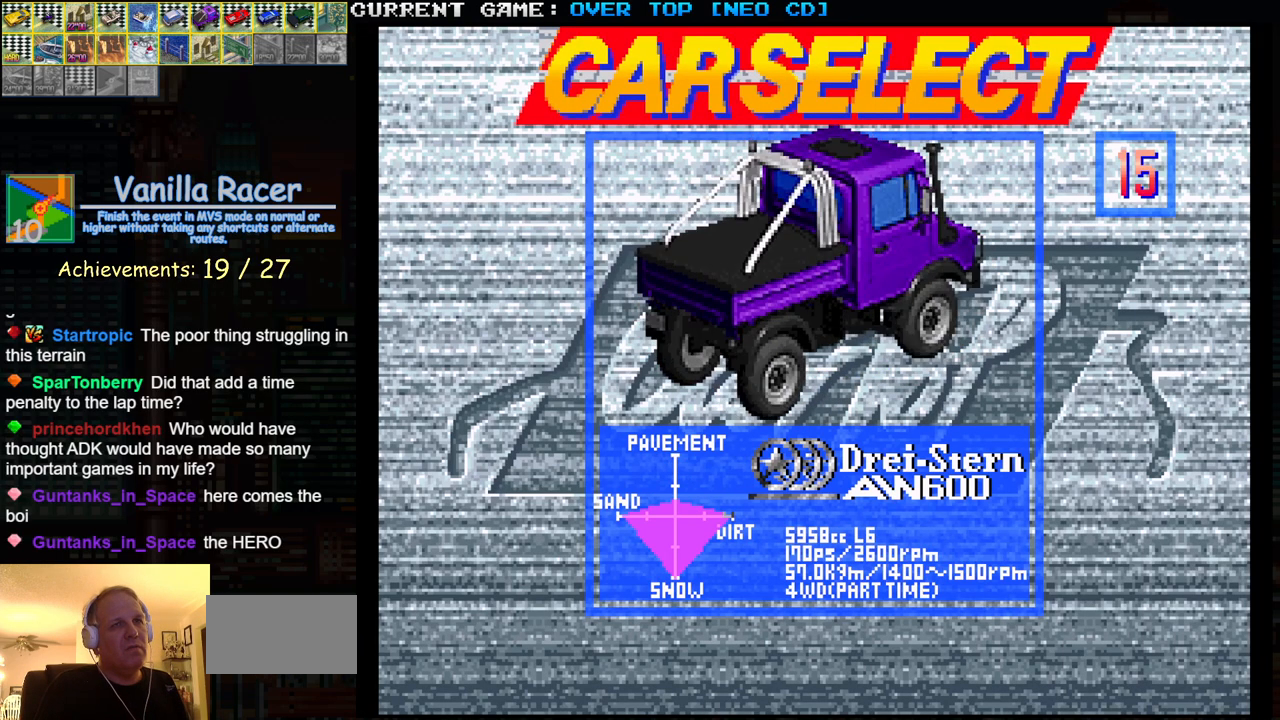
{"buttons": [], "left_stick": "center", "events": [[33, "left_stick", "right"], [167, "left_stick", "center"]]}
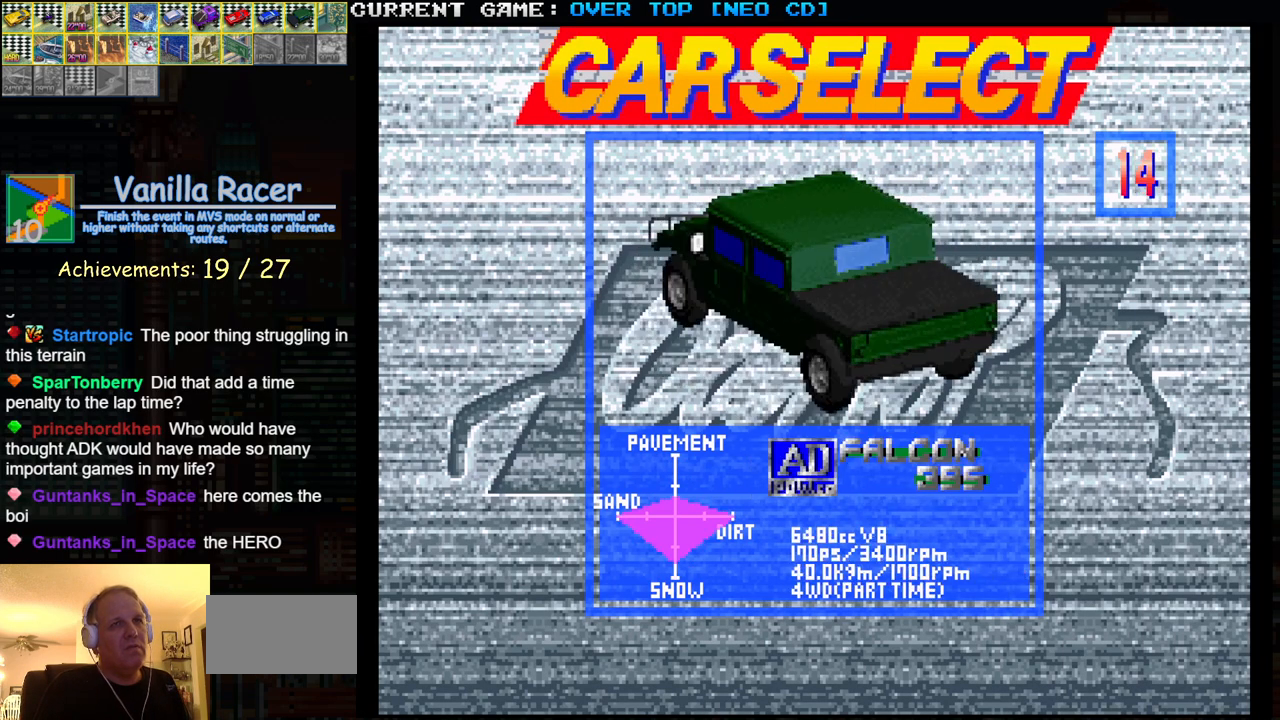
{"buttons": [], "left_stick": "right", "events": [[117, "SQUARE", "down"], [183, "SQUARE", "up"], [283, "left_stick", "right"], [350, "left_stick", "center"], [433, "left_stick", "right"]]}
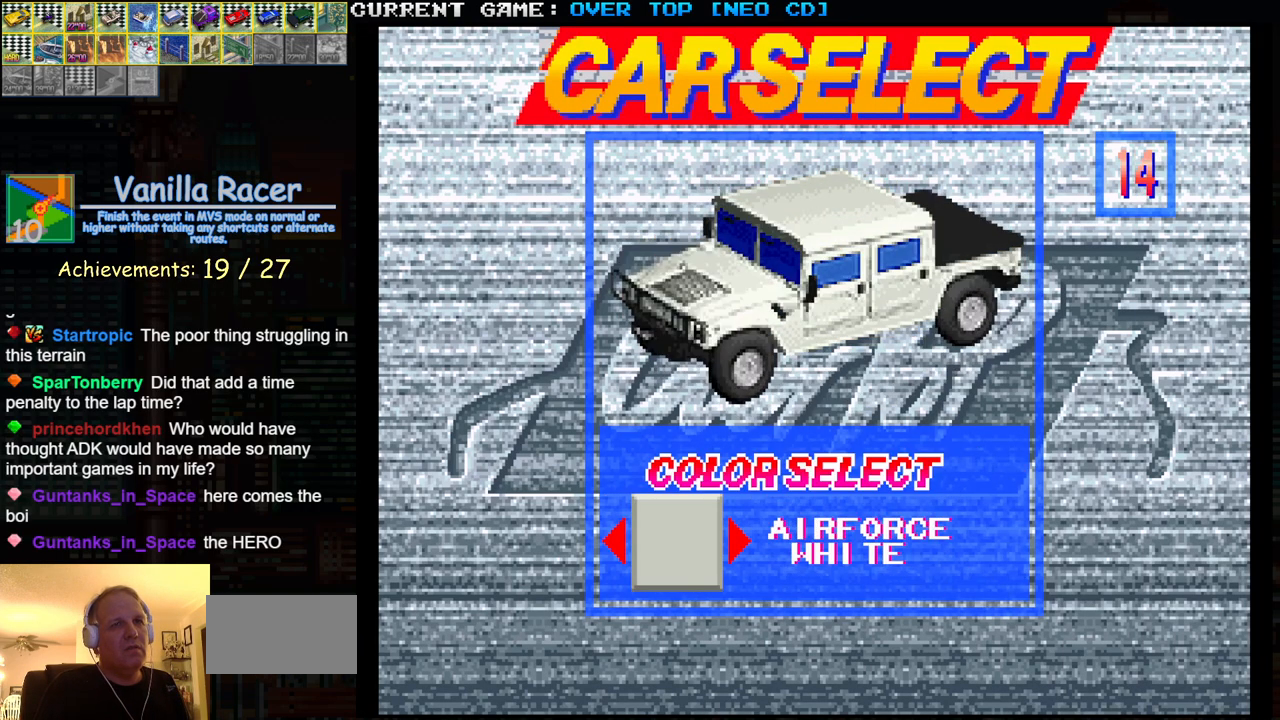
{"buttons": [], "left_stick": "center", "events": [[17, "left_stick", "center"], [83, "left_stick", "right"], [183, "left_stick", "center"], [267, "left_stick", "right"], [367, "left_stick", "center"]]}
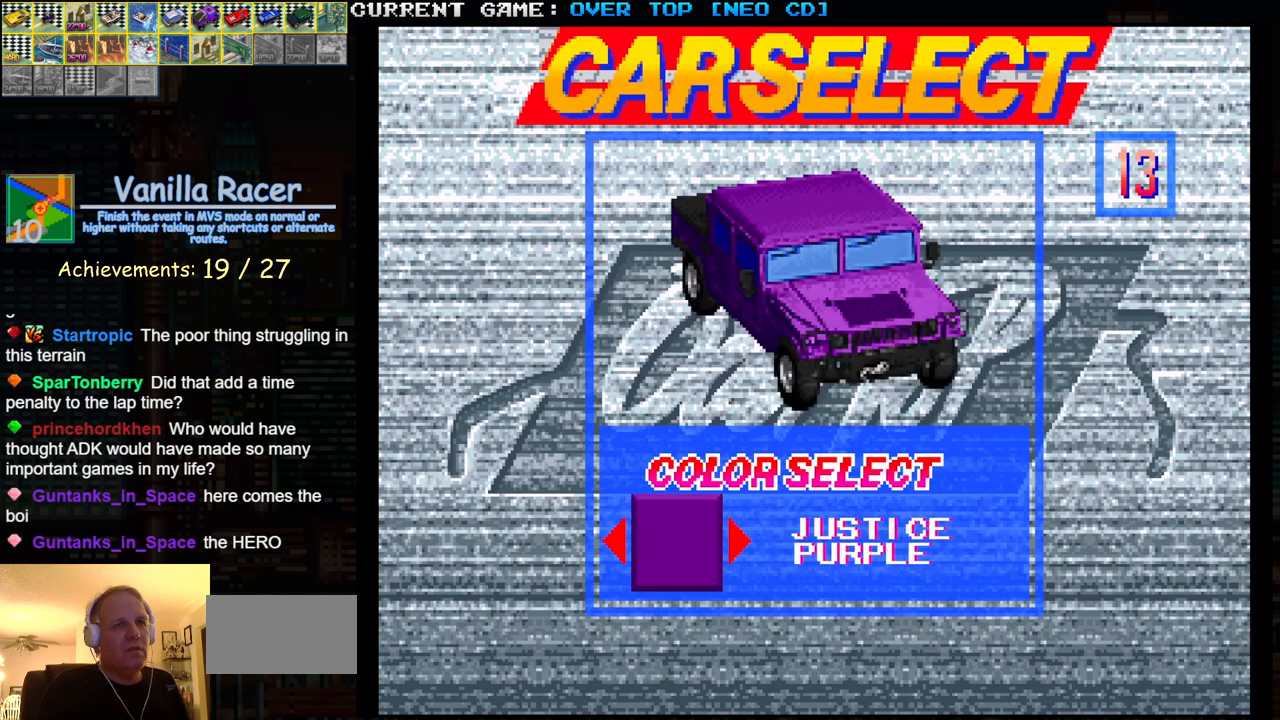
{"buttons": [], "left_stick": "center", "events": [[133, "left_stick", "right"], [267, "left_stick", "center"], [333, "left_stick", "right"], [450, "left_stick", "center"]]}
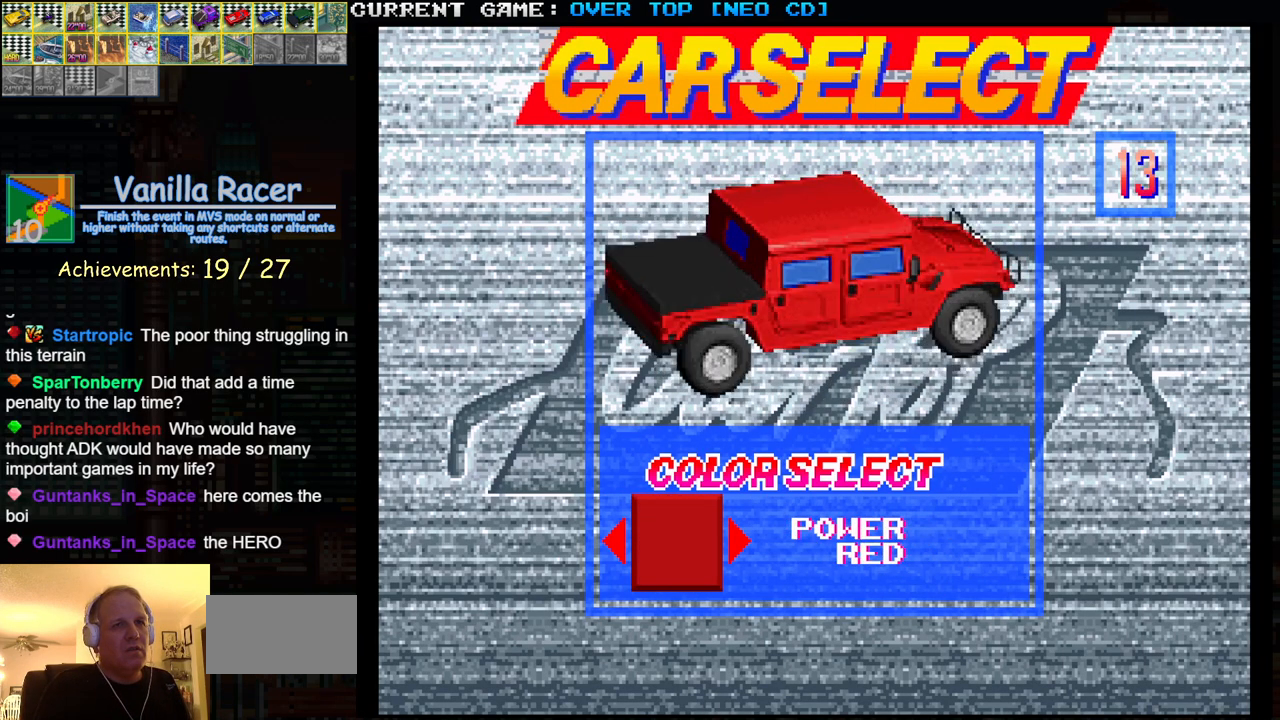
{"buttons": [], "left_stick": "center", "events": [[317, "SQUARE", "down"], [383, "SQUARE", "up"]]}
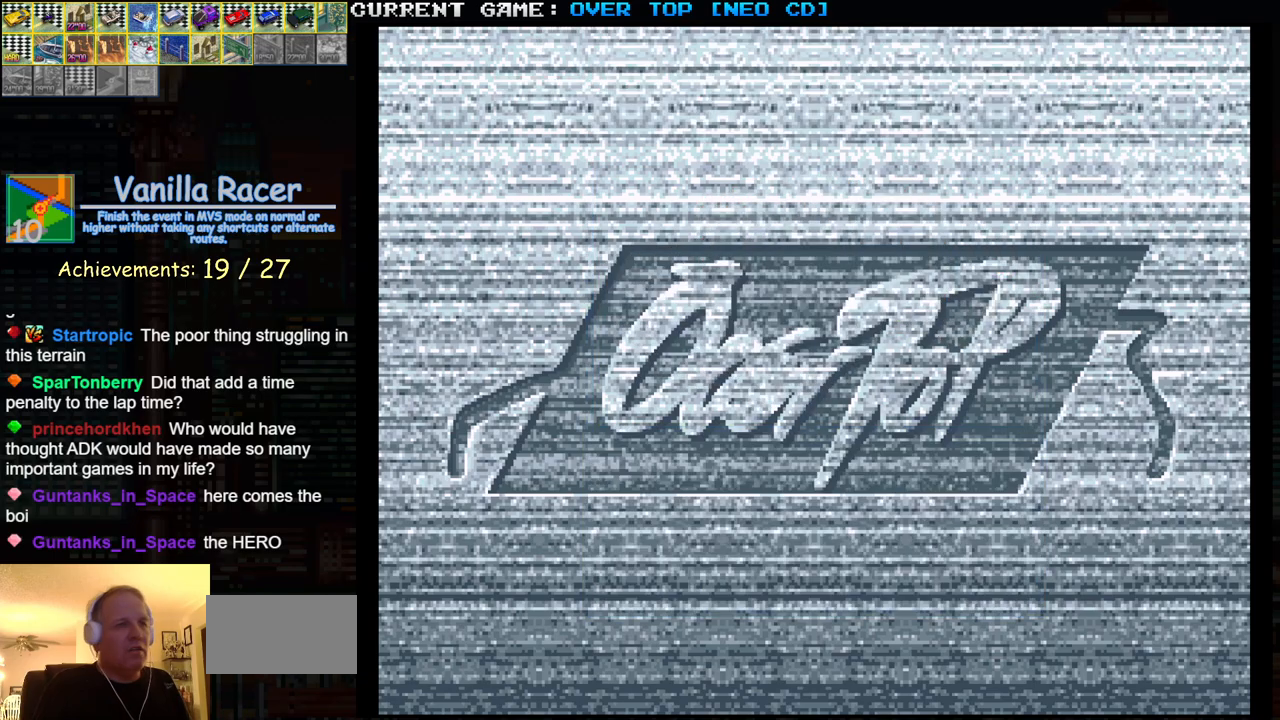
{"buttons": [], "left_stick": "center", "events": [[233, "TRIANGLE", "down"], [250, "SQUARE", "down"], [283, "SQUARE", "up"], [283, "TRIANGLE", "up"], [417, "SQUARE", "down"], [417, "TRIANGLE", "down"], [483, "TRIANGLE", "up"], [500, "SQUARE", "up"]]}
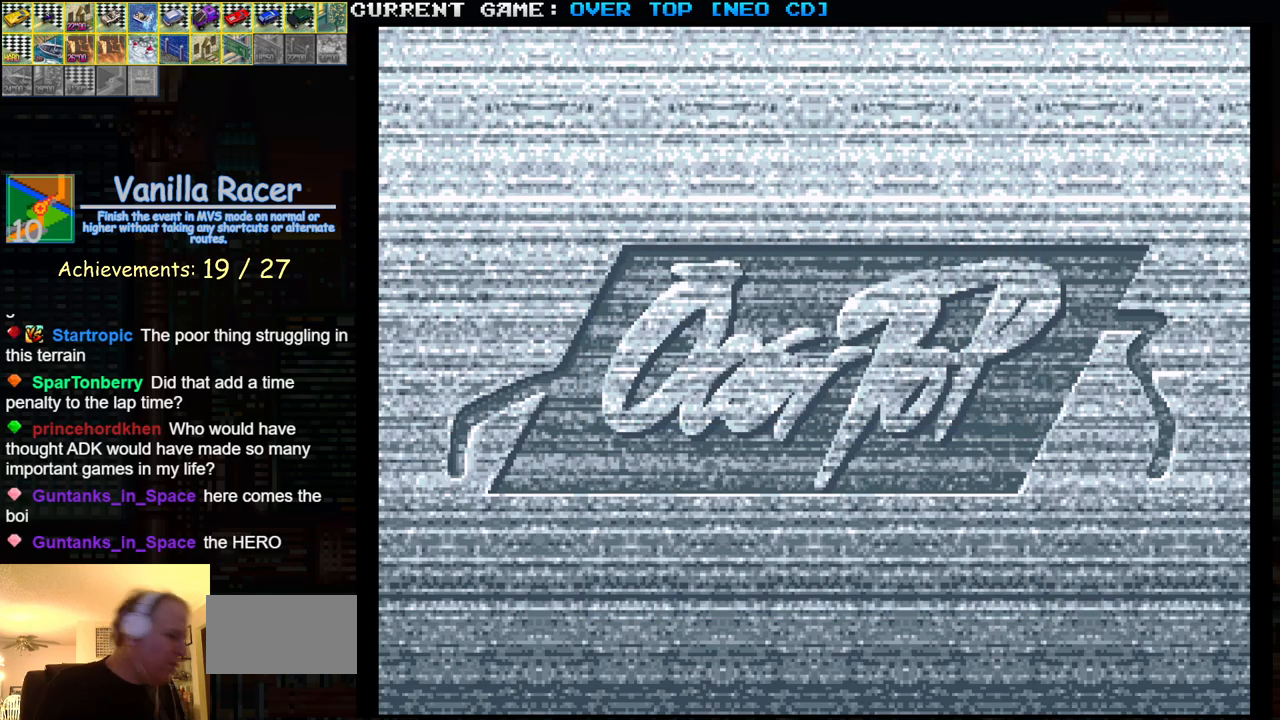
{"buttons": ["SQUARE", "TRIANGLE", "R1"], "left_stick": "center", "events": [[100, "R1", "down"], [117, "SQUARE", "down"], [117, "TRIANGLE", "down"]]}
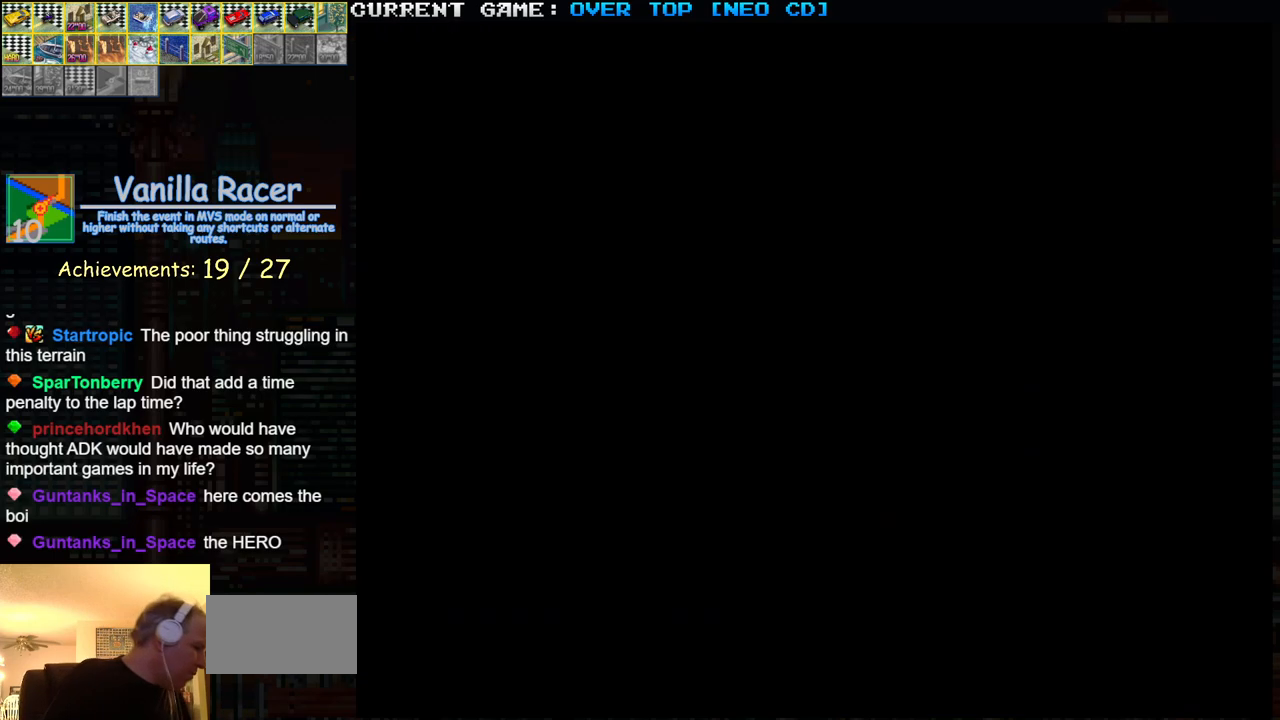
{"buttons": ["SQUARE", "TRIANGLE", "R1"], "left_stick": "center", "events": []}
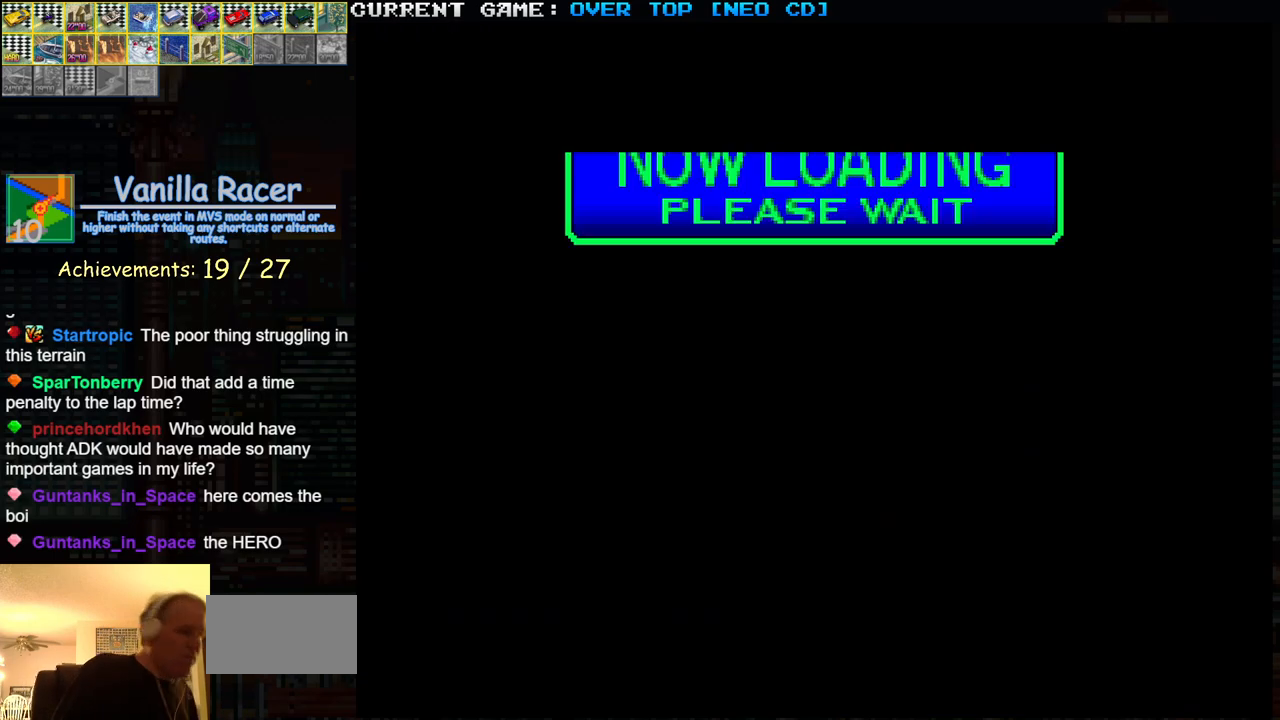
{"buttons": ["SQUARE", "TRIANGLE", "R1"], "left_stick": "center", "events": []}
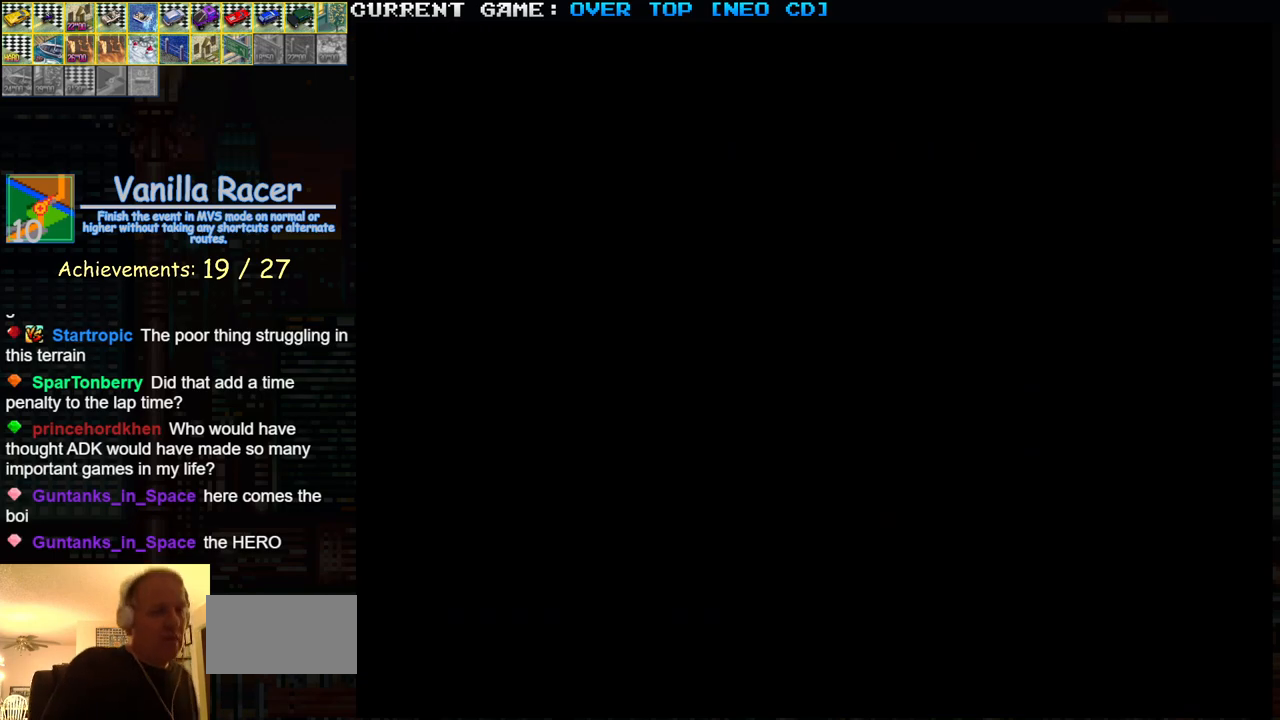
{"buttons": [], "left_stick": "center", "events": [[367, "TRIANGLE", "up"], [433, "SQUARE", "up"], [450, "R1", "up"]]}
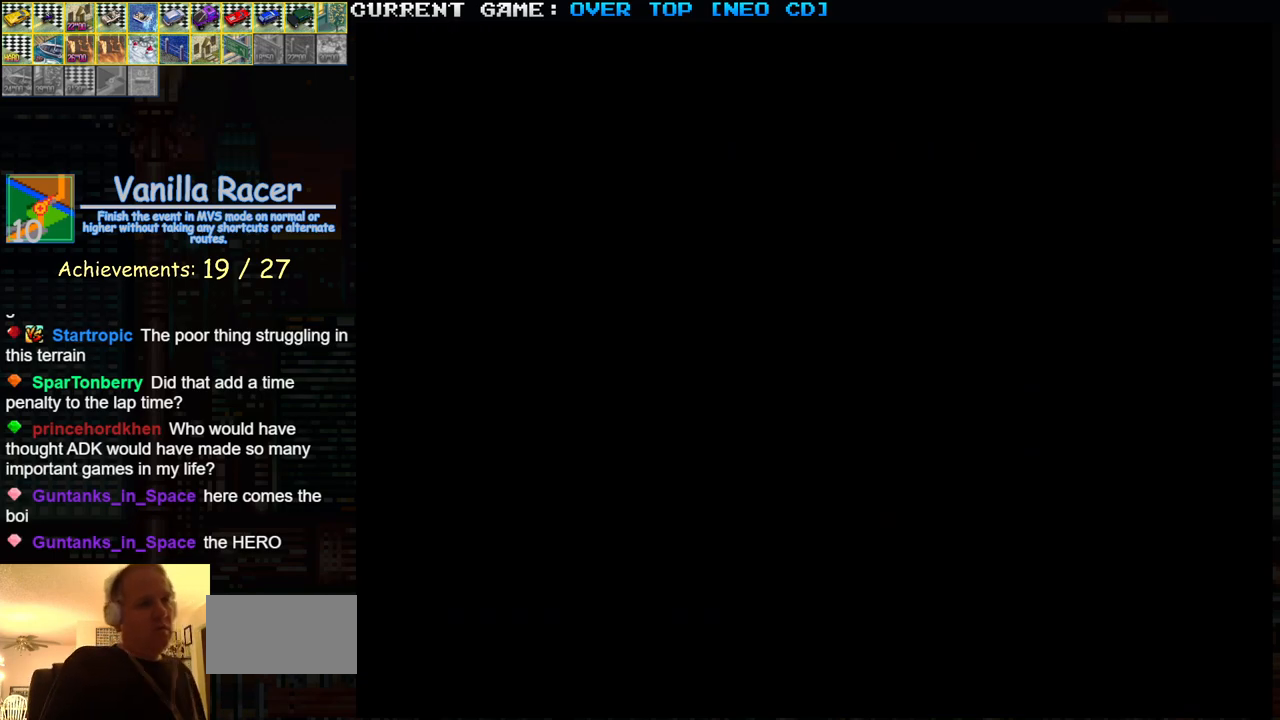
{"buttons": ["SQUARE", "R1"], "left_stick": "center", "events": [[33, "R1", "down"], [50, "SQUARE", "down"]]}
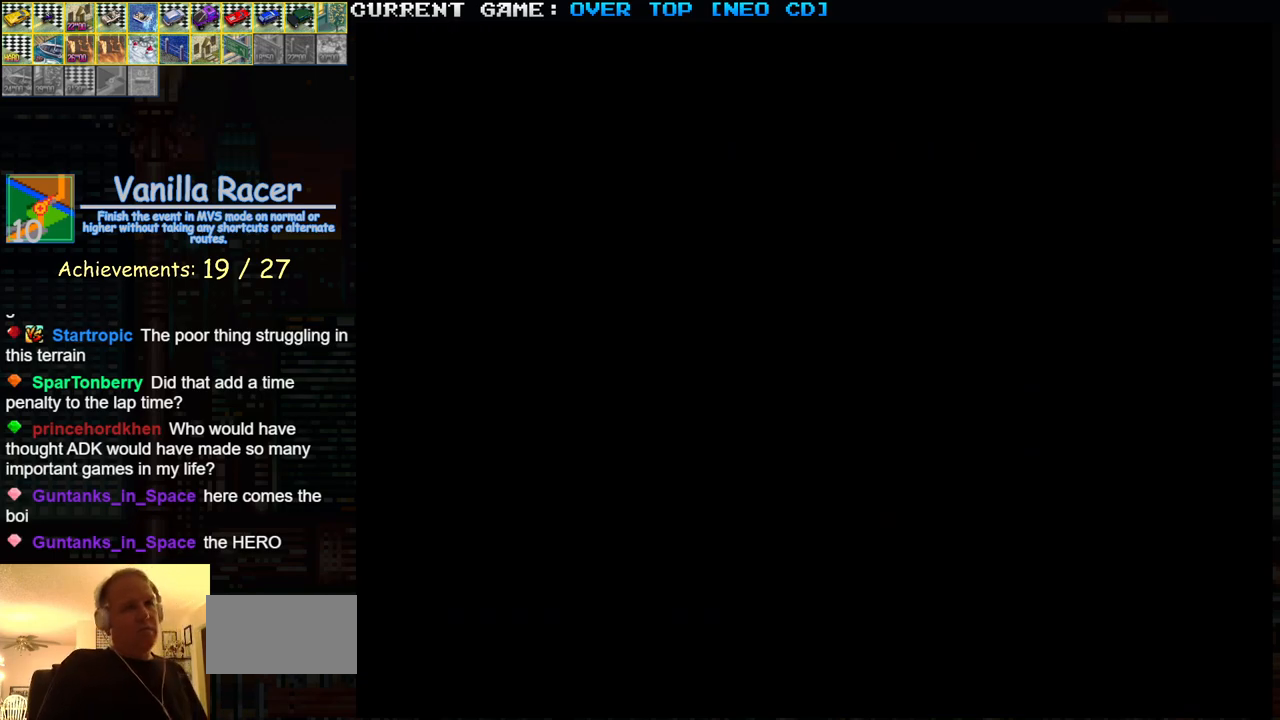
{"buttons": ["SQUARE", "R1"], "left_stick": "right", "events": [[133, "left_stick", "right"]]}
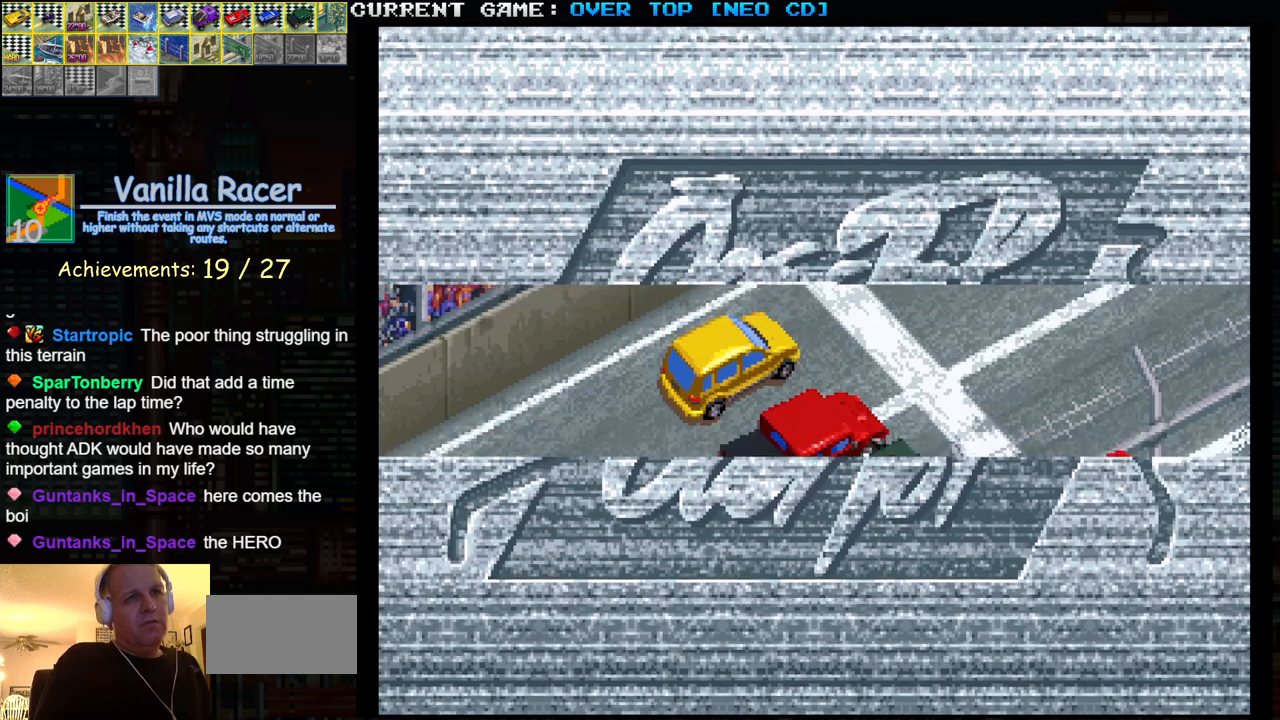
{"buttons": ["SQUARE", "R1"], "left_stick": "right", "events": []}
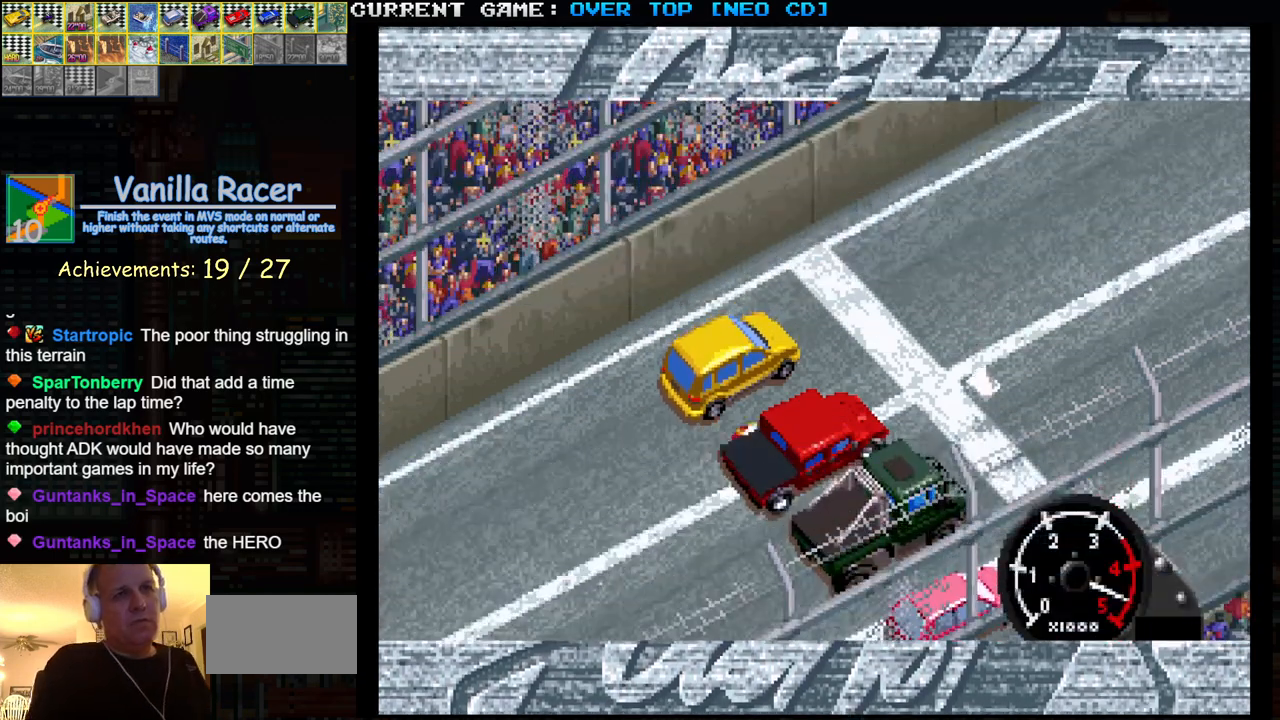
{"buttons": ["SQUARE", "R1"], "left_stick": "center", "events": [[350, "left_stick", "center"]]}
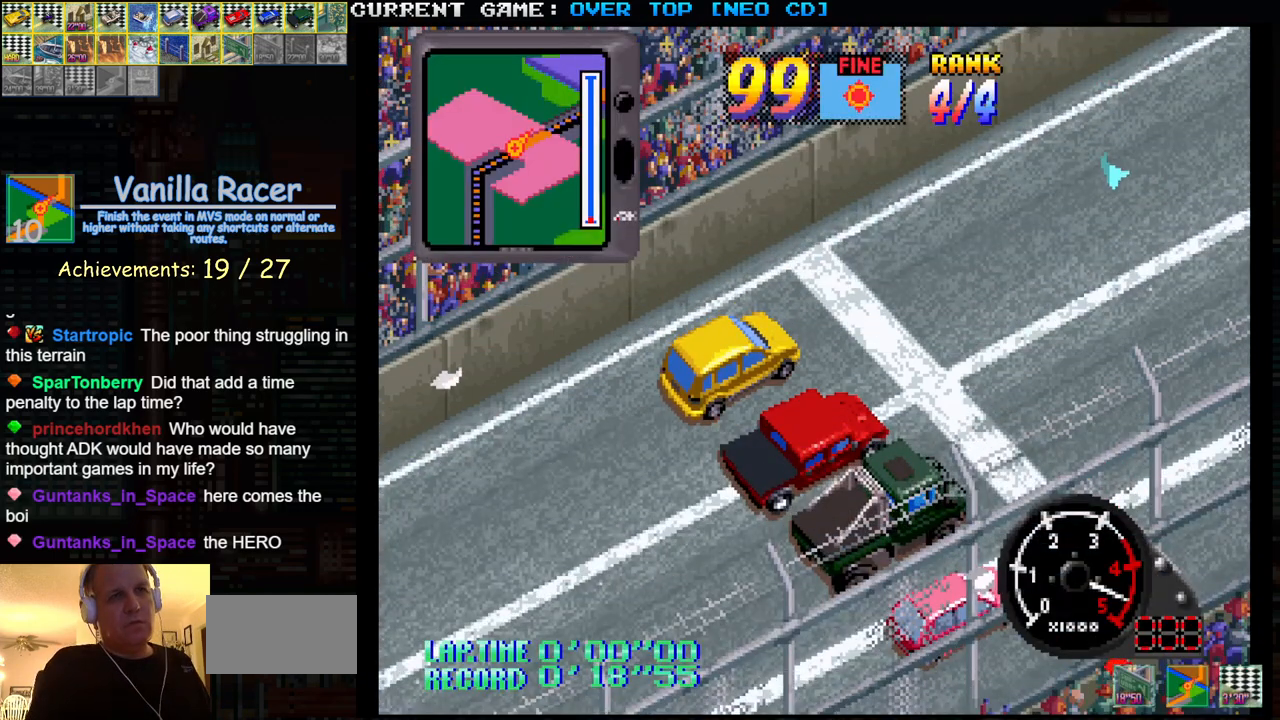
{"buttons": ["SQUARE", "R1"], "left_stick": "center", "events": []}
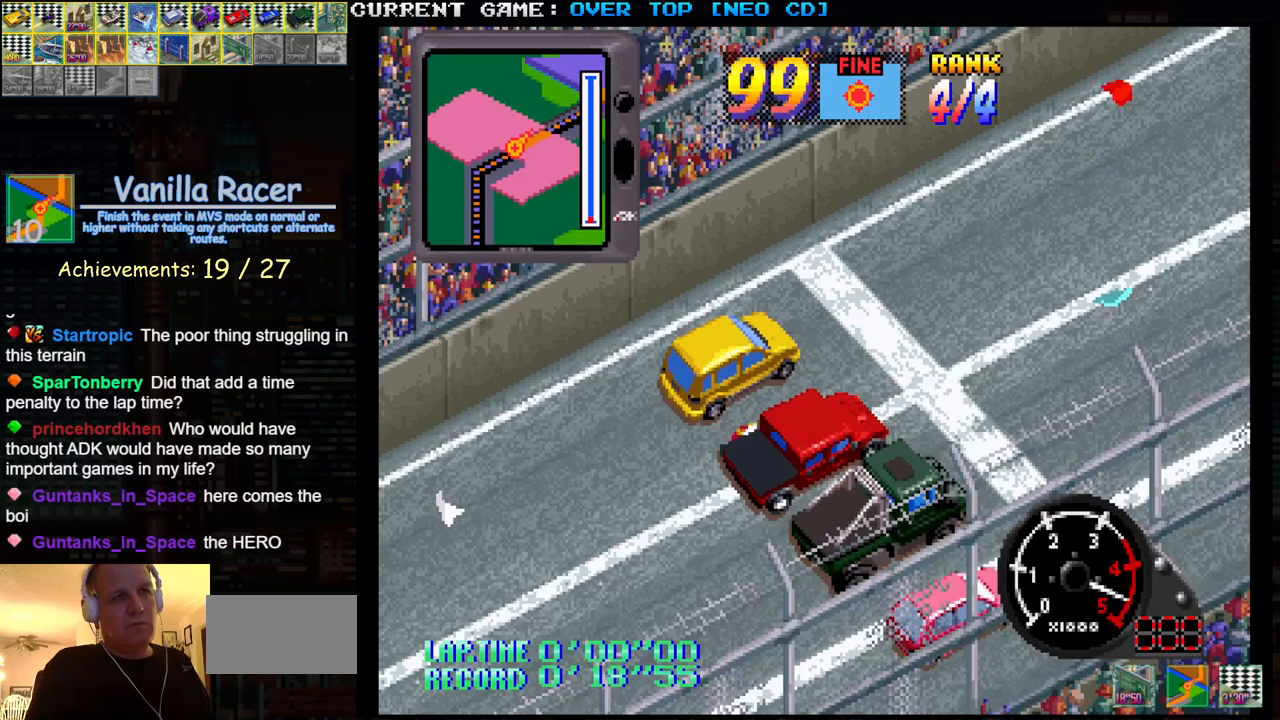
{"buttons": ["SQUARE", "R1"], "left_stick": "center", "events": []}
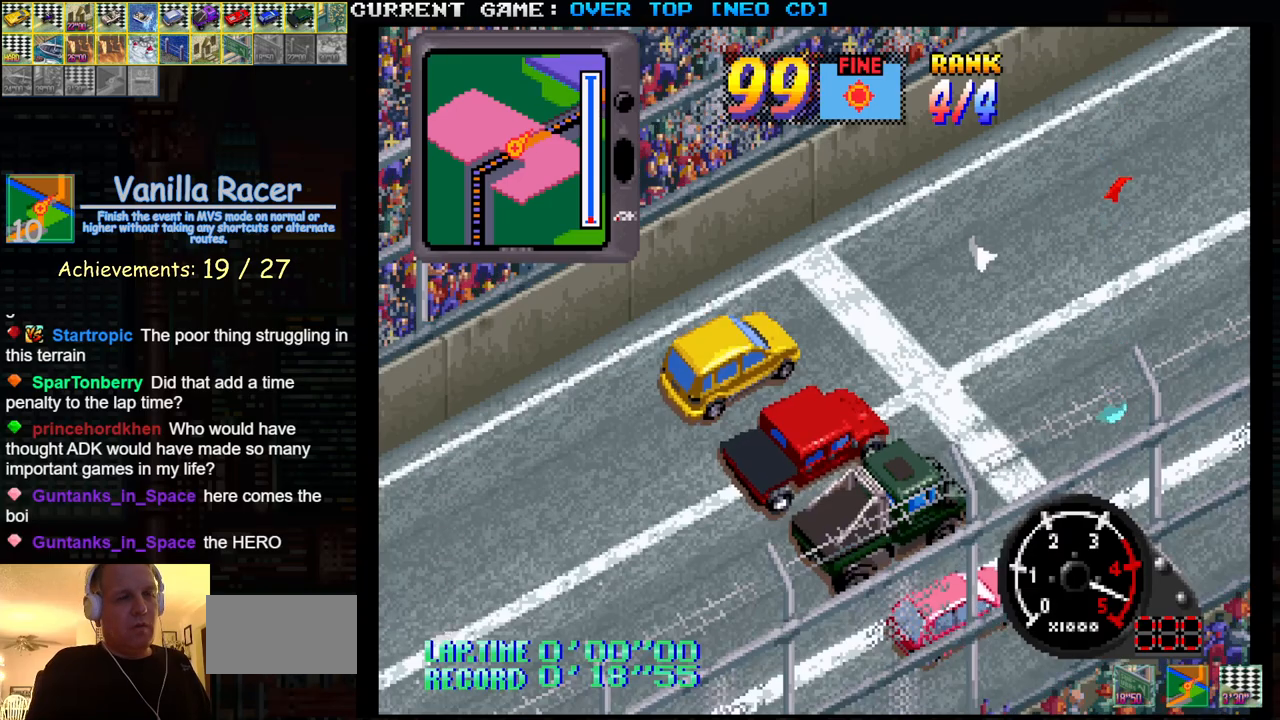
{"buttons": ["SQUARE", "R1"], "left_stick": "center", "events": []}
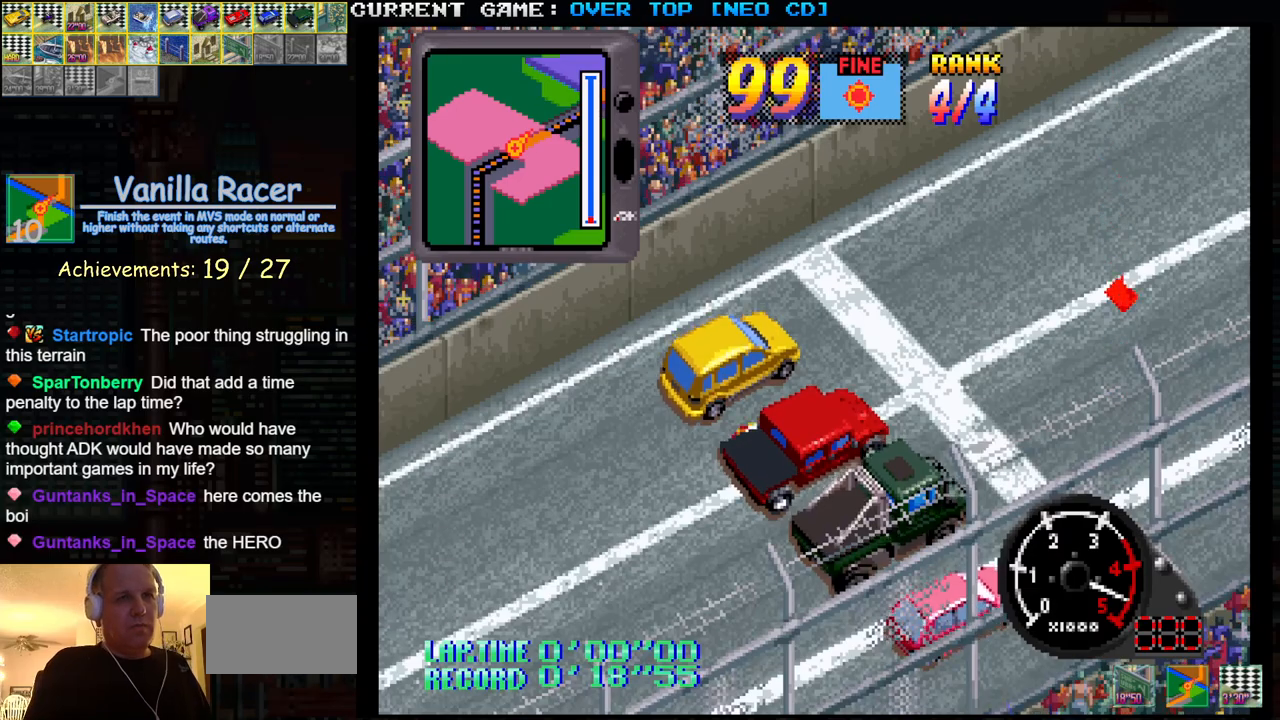
{"buttons": ["SQUARE", "R1"], "left_stick": "left", "events": [[350, "left_stick", "left"]]}
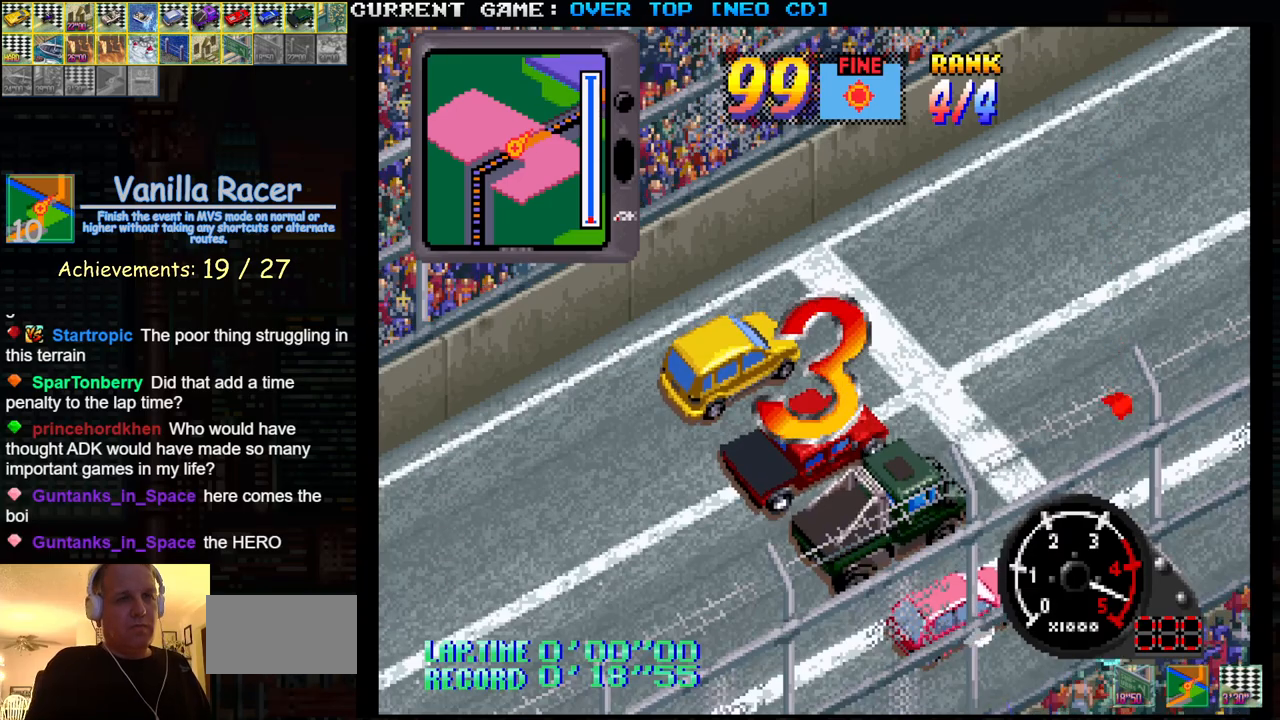
{"buttons": ["SQUARE", "R1"], "left_stick": "left", "events": []}
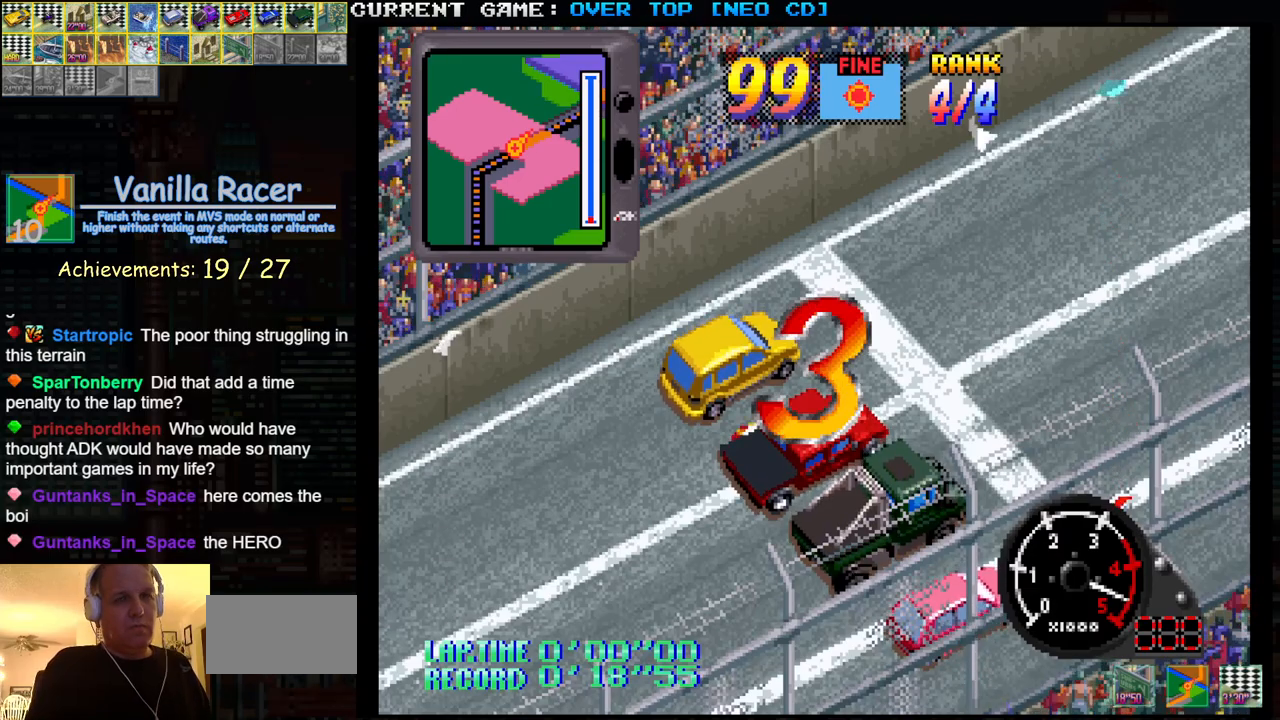
{"buttons": ["SQUARE", "R1"], "left_stick": "left", "events": []}
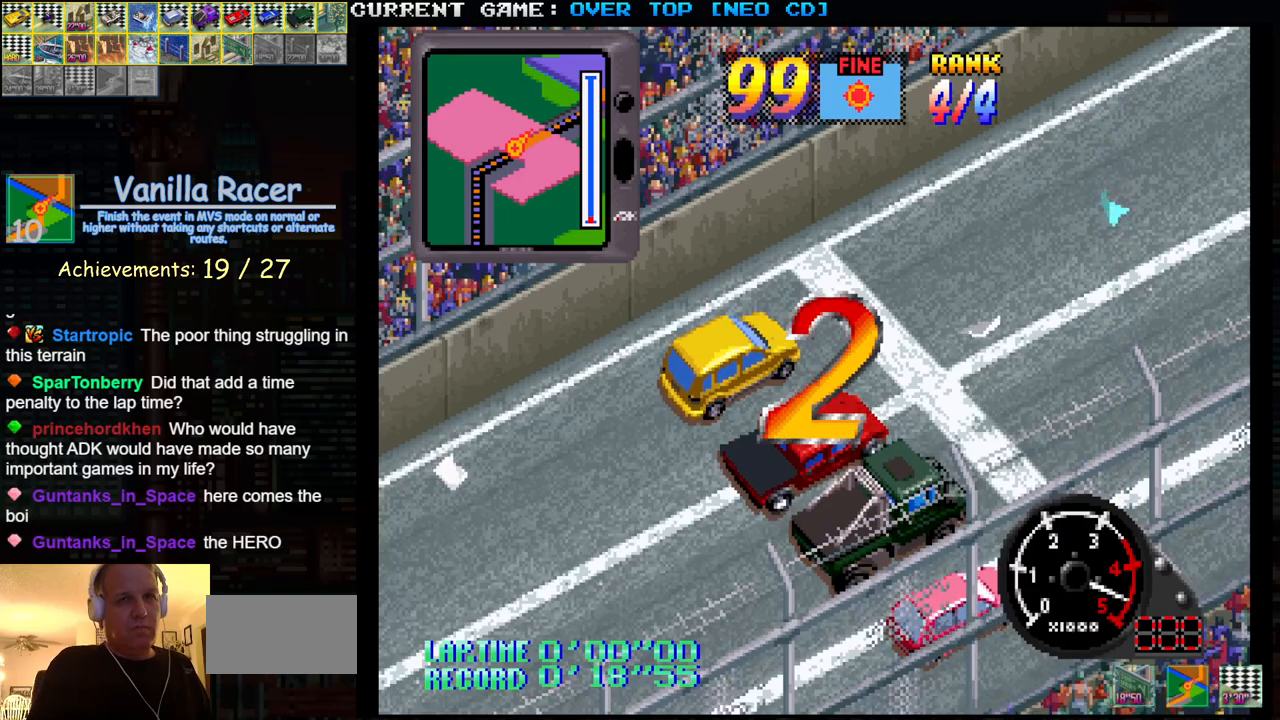
{"buttons": ["SQUARE", "R1"], "left_stick": "left", "events": []}
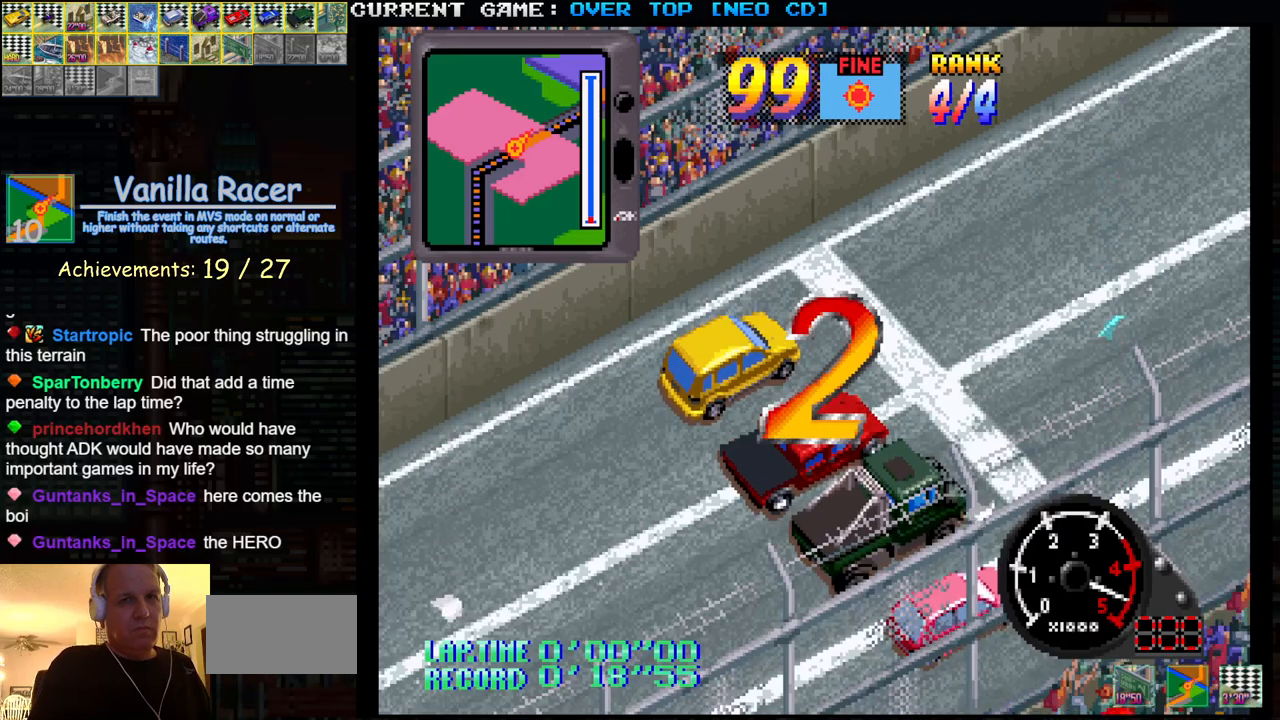
{"buttons": ["SQUARE", "R1"], "left_stick": "left", "events": []}